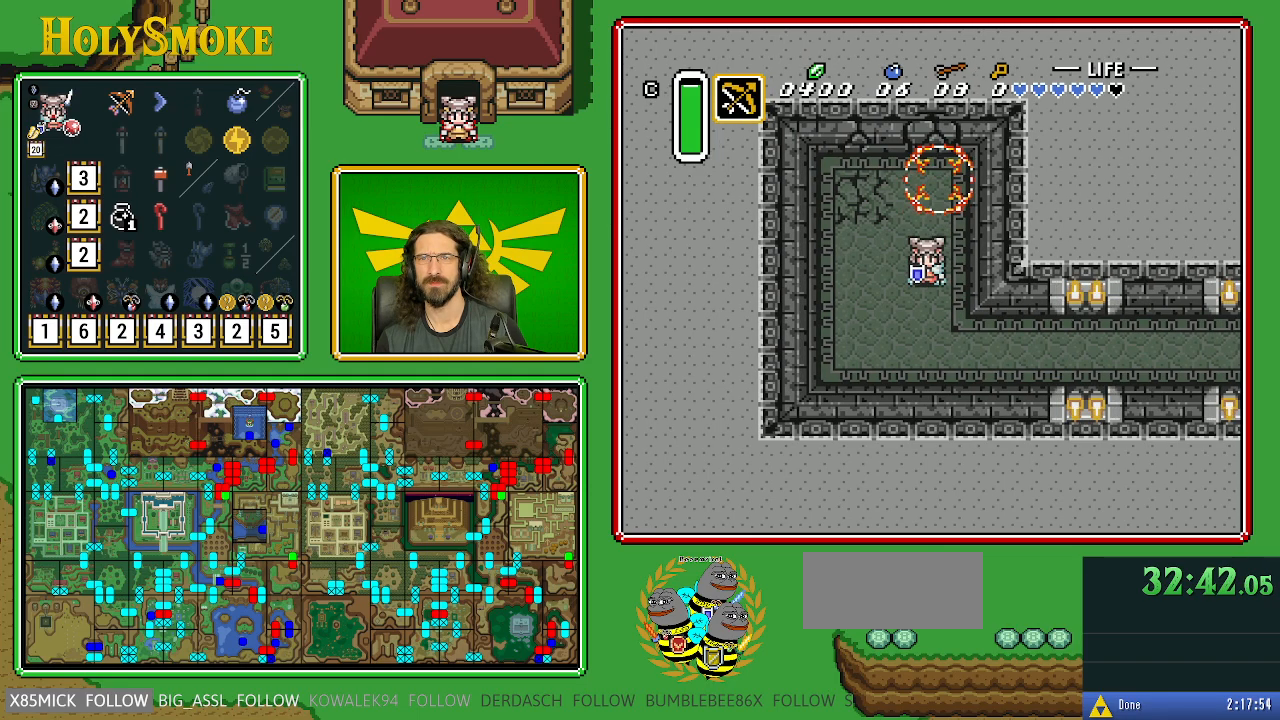
Gameplay with a controller (Nintendo layout); each line is a JSON object with the inputs held at the frame after it. "events" lists button and stick changes between this image and that frame as [ms after this image, input, new state], when the widget could be followed in between. Not read: L1 L3 R1 R3.
{"buttons": [], "events": []}
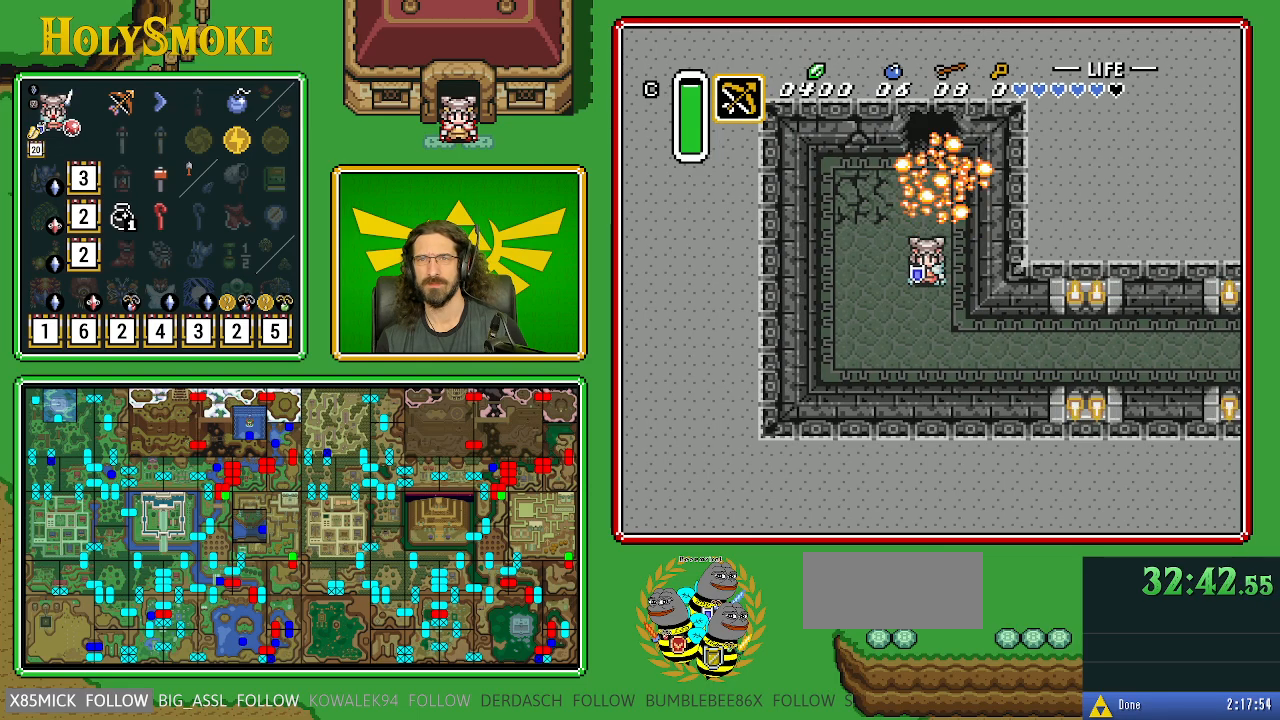
{"buttons": ["DPAD_UP"], "events": [[67, "DPAD_UP", "down"]]}
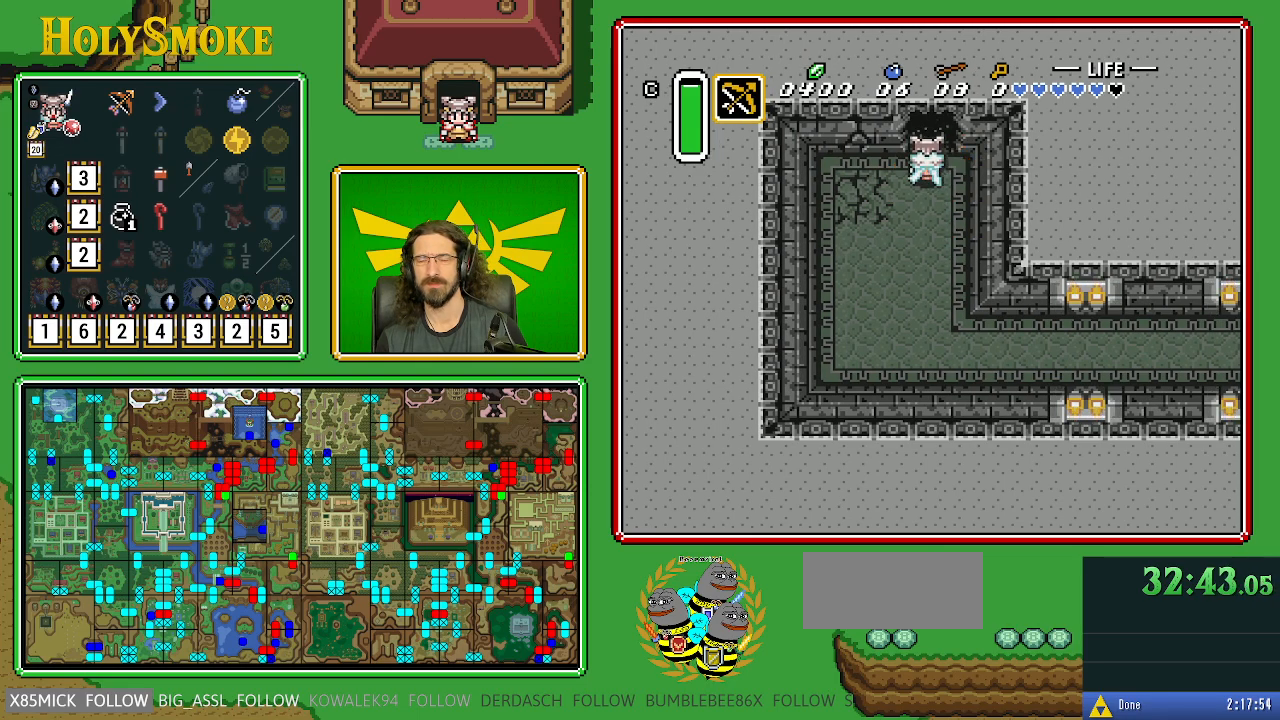
{"buttons": ["DPAD_UP"], "events": [[133, "DPAD_RIGHT", "down"], [167, "DPAD_RIGHT", "up"]]}
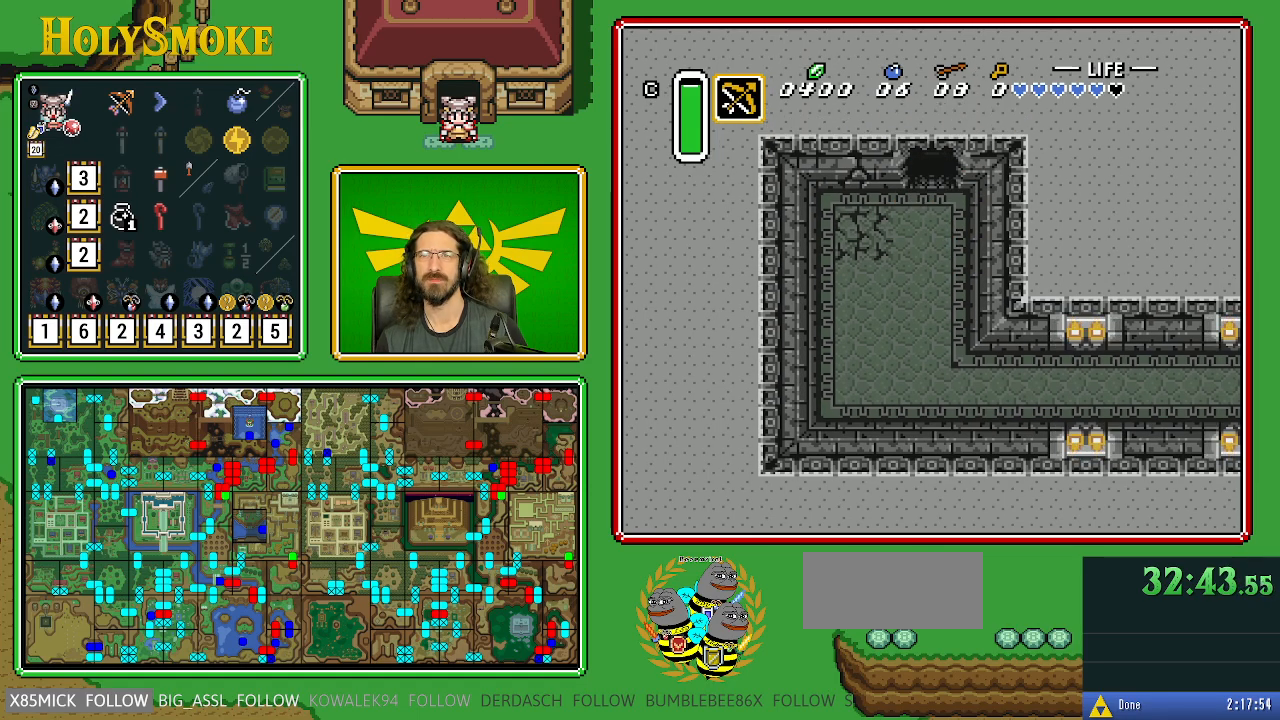
{"buttons": ["DPAD_UP"], "events": []}
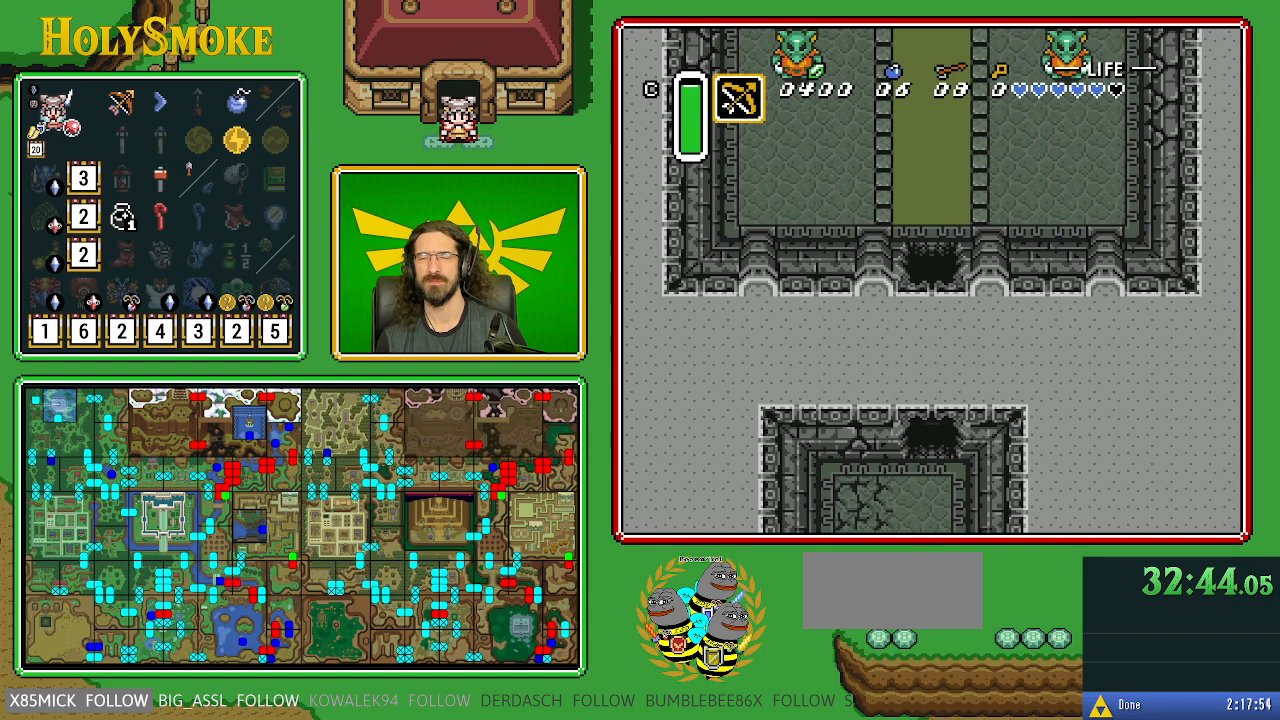
{"buttons": ["DPAD_UP"], "events": []}
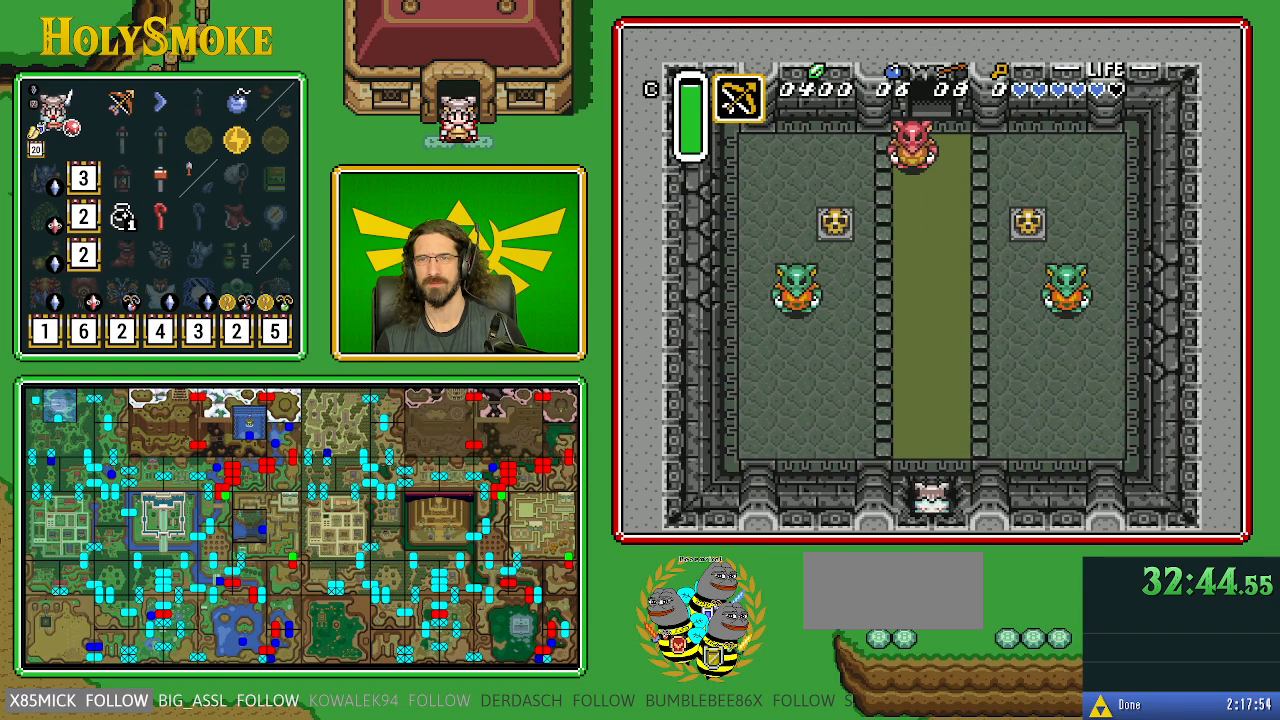
{"buttons": ["DPAD_UP"], "events": []}
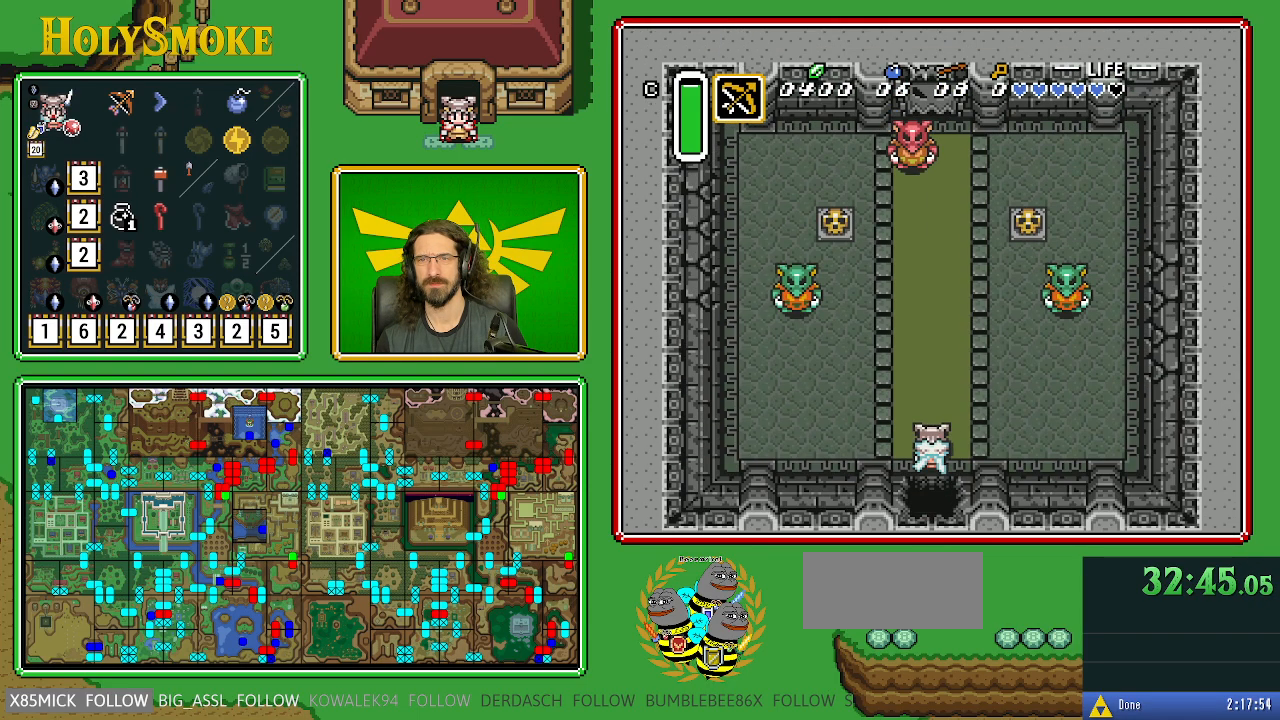
{"buttons": ["Y", "DPAD_UP"], "events": [[167, "Y", "down"]]}
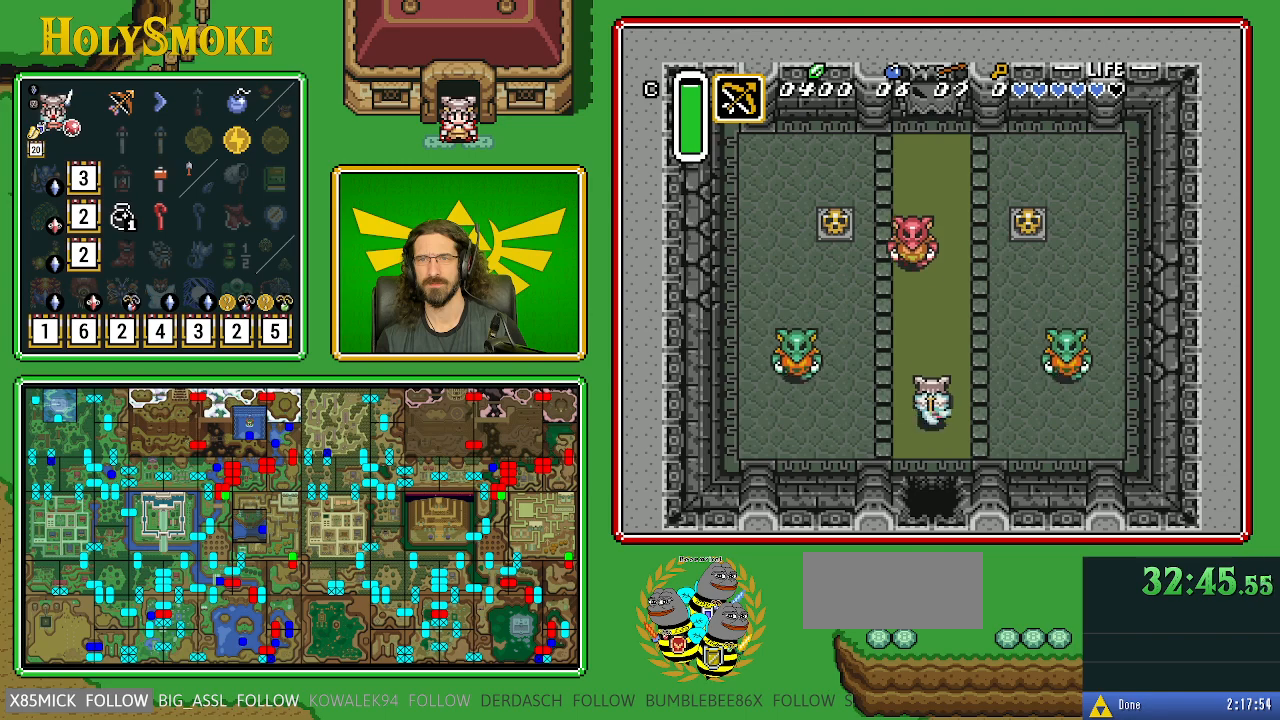
{"buttons": ["Y"], "events": [[200, "DPAD_LEFT", "down"], [267, "DPAD_UP", "up"], [283, "Y", "up"], [333, "Y", "down"], [350, "DPAD_LEFT", "up"]]}
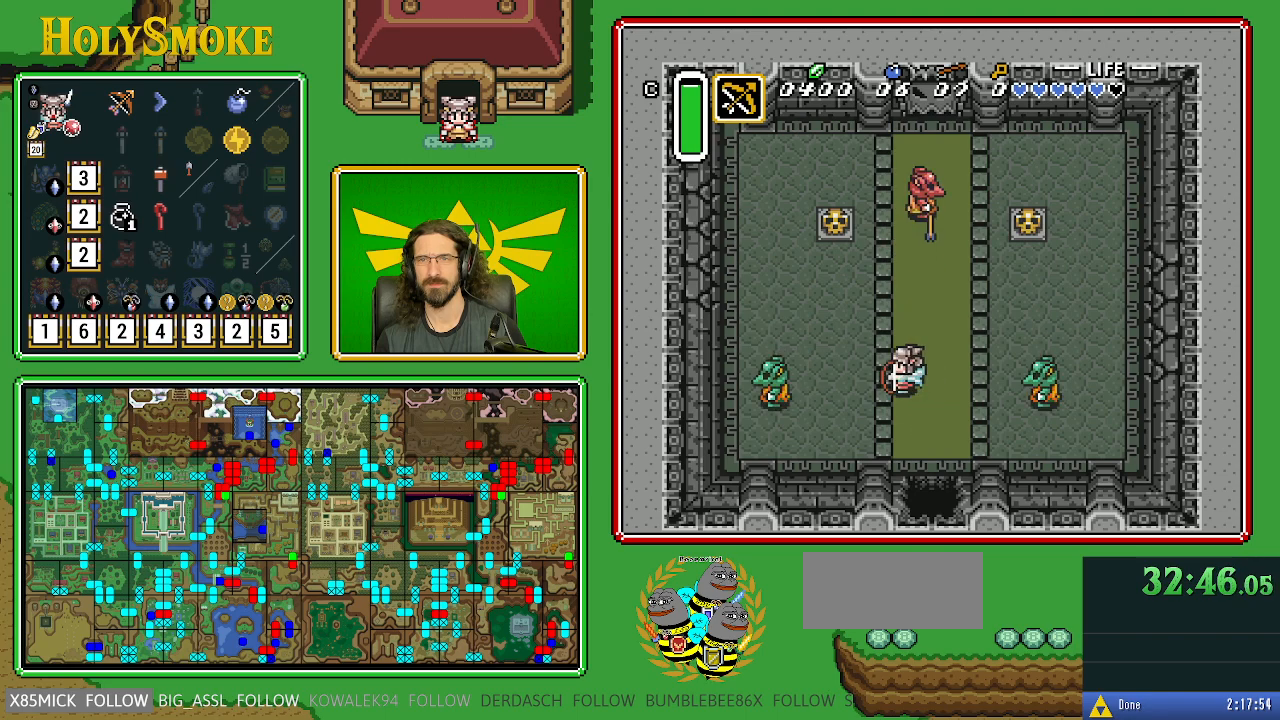
{"buttons": ["Y"], "events": [[133, "DPAD_RIGHT", "down"], [150, "DPAD_DOWN", "down"], [167, "Y", "up"], [217, "DPAD_DOWN", "up"], [300, "Y", "down"], [367, "DPAD_RIGHT", "up"]]}
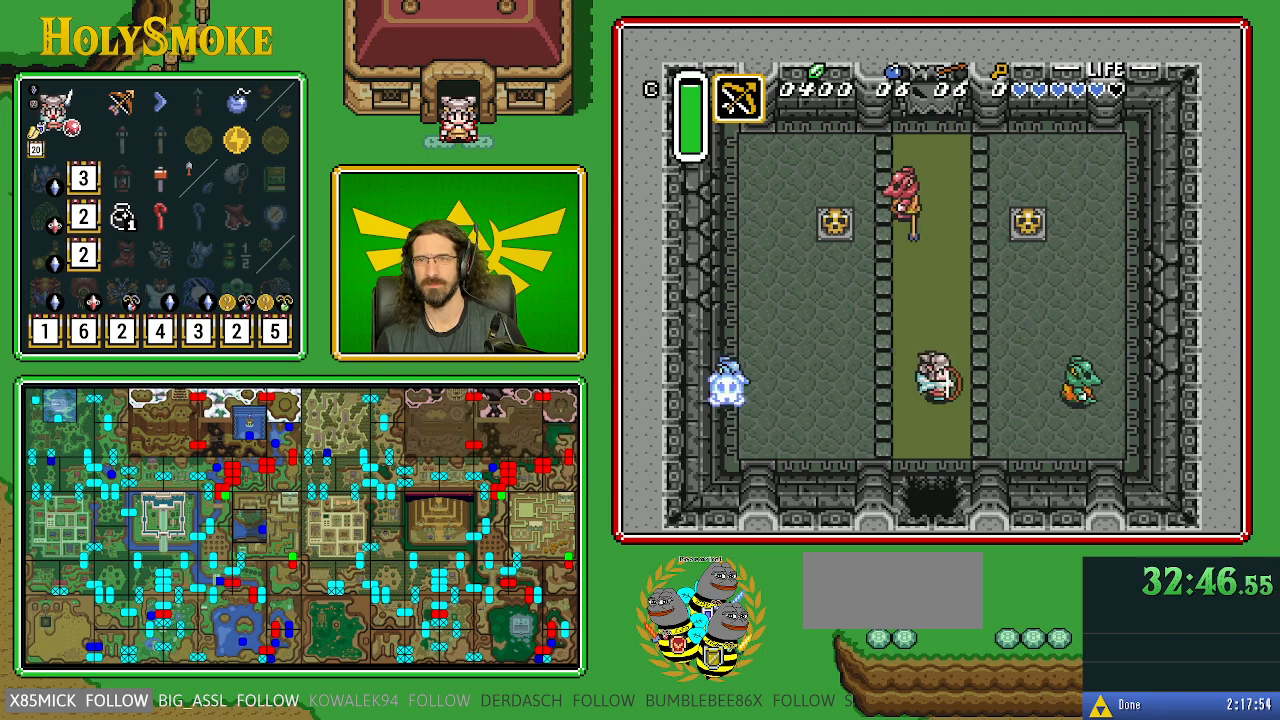
{"buttons": ["Y"], "events": [[233, "DPAD_UP", "down"], [233, "Y", "up"], [317, "DPAD_UP", "up"], [317, "Y", "down"]]}
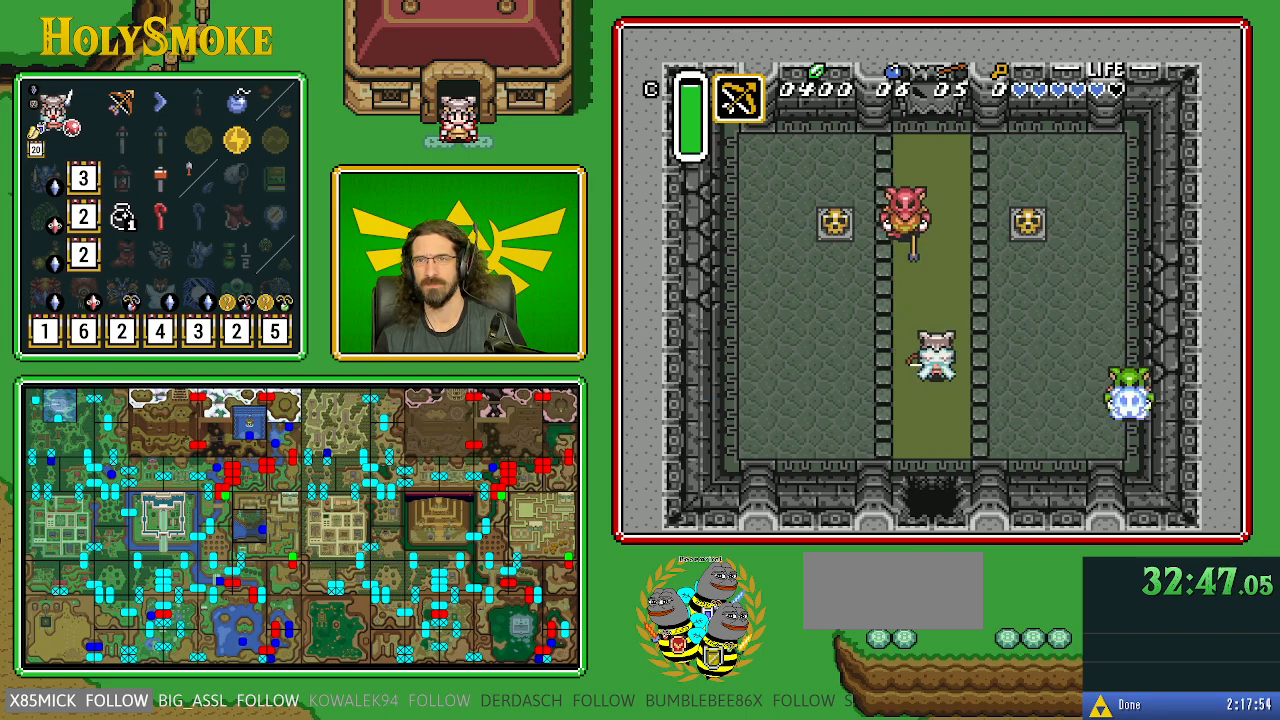
{"buttons": ["DPAD_UP", "DPAD_LEFT"], "events": [[183, "DPAD_LEFT", "down"], [200, "DPAD_UP", "down"], [233, "Y", "up"]]}
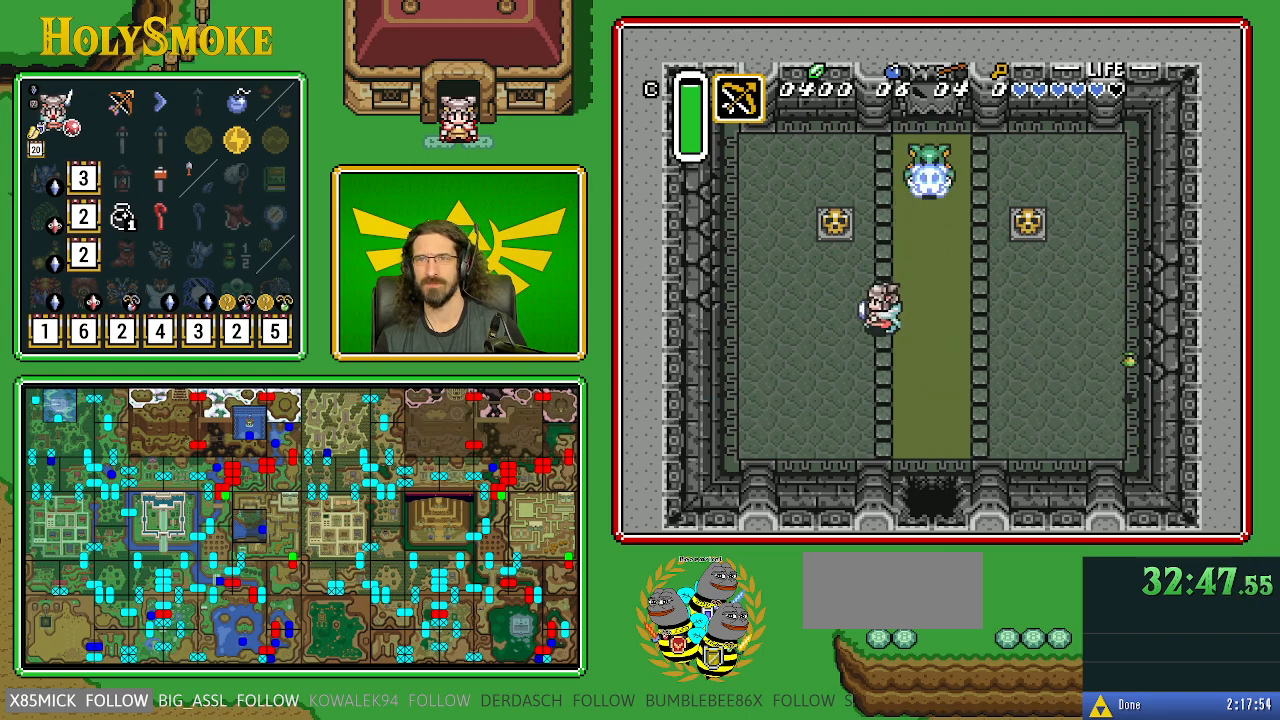
{"buttons": ["DPAD_UP"], "events": [[267, "DPAD_LEFT", "up"]]}
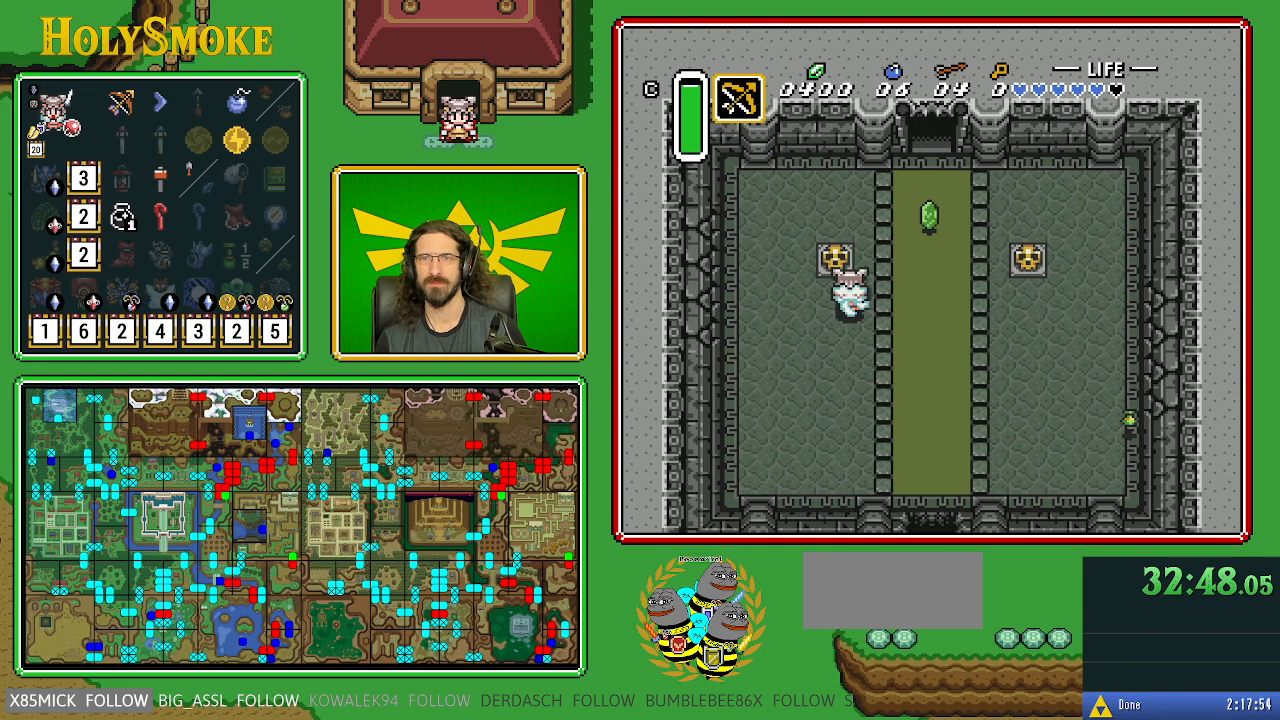
{"buttons": ["A", "DPAD_UP"], "events": [[233, "A", "down"]]}
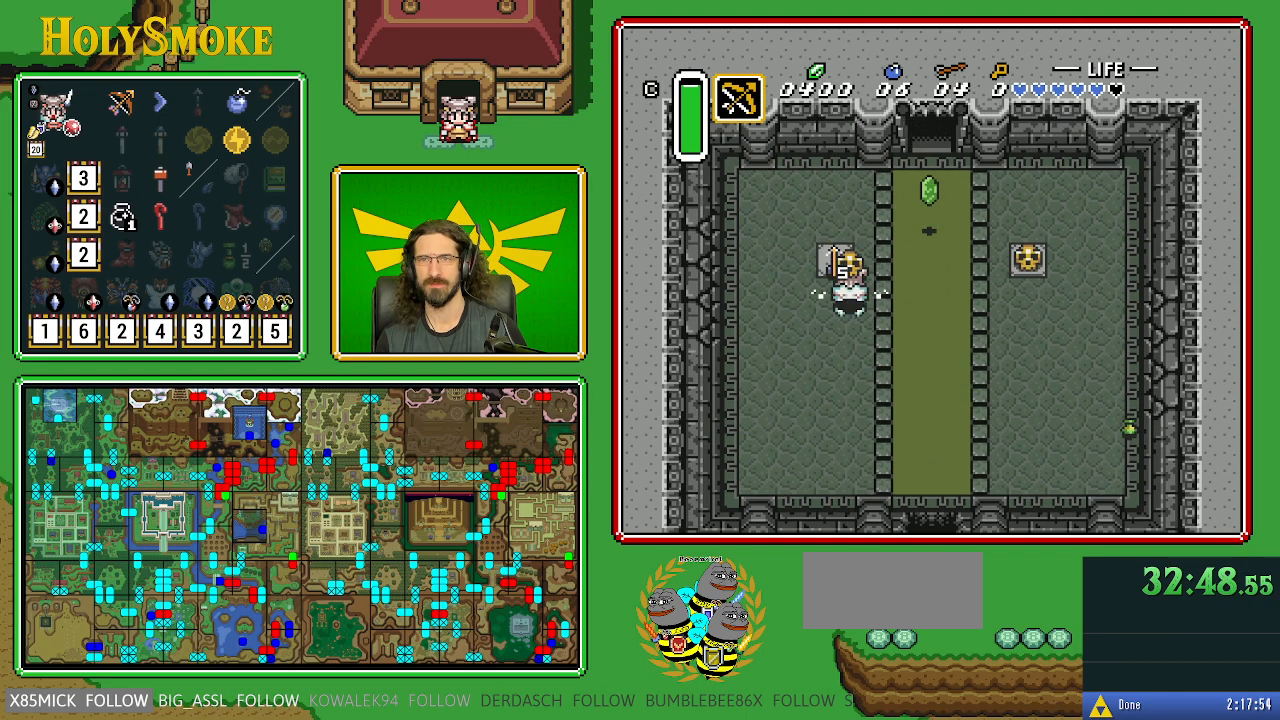
{"buttons": ["DPAD_UP", "DPAD_RIGHT"], "events": [[33, "A", "up"], [217, "A", "down"], [267, "DPAD_RIGHT", "down"], [383, "A", "up"]]}
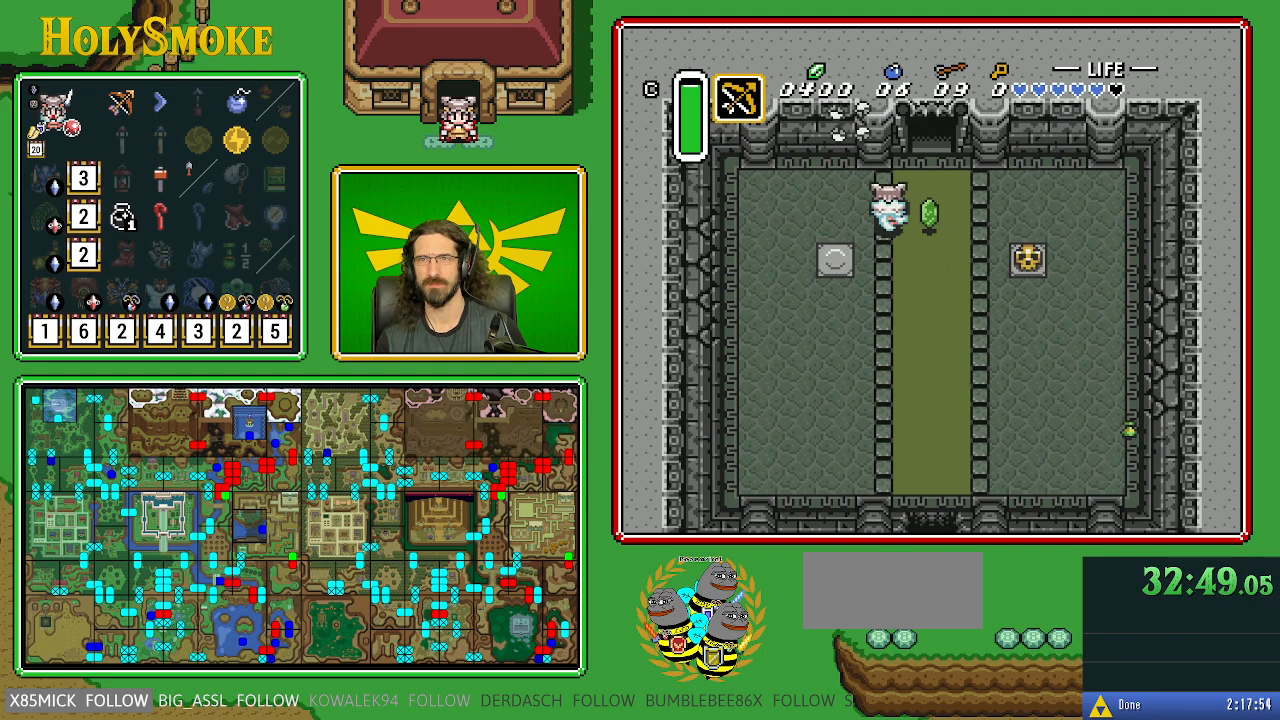
{"buttons": ["DPAD_UP"], "events": [[333, "DPAD_RIGHT", "up"]]}
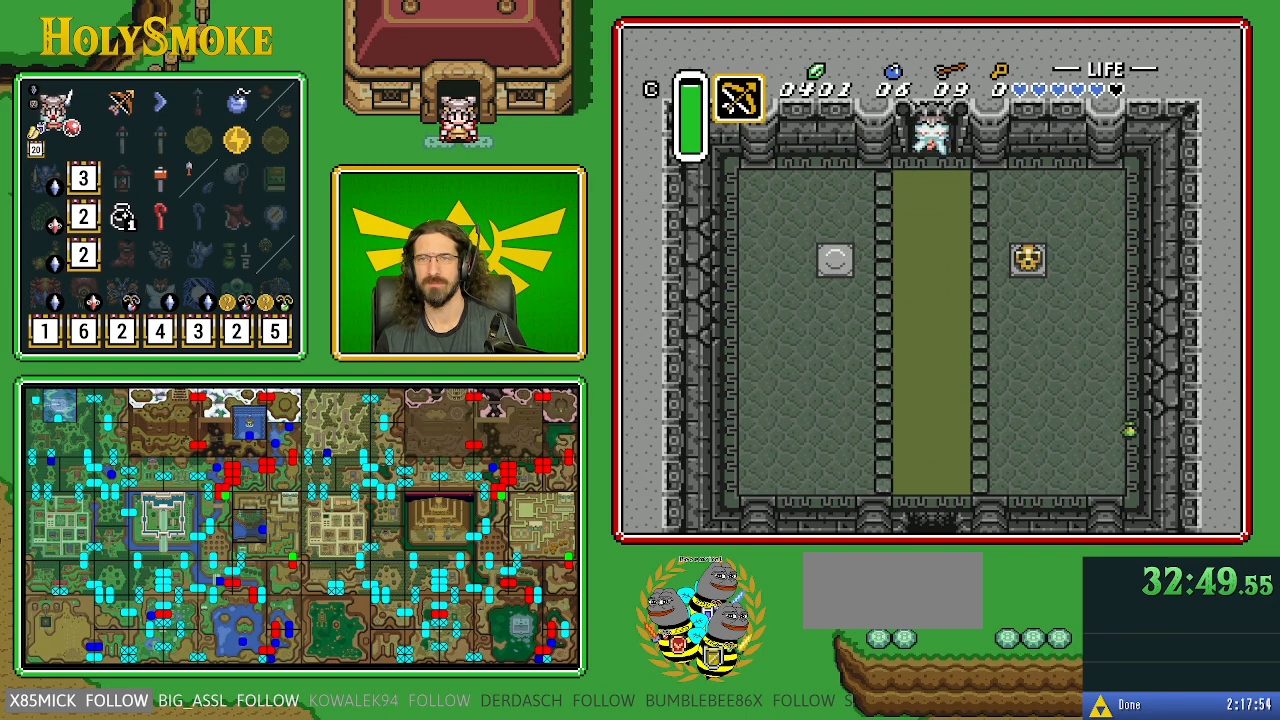
{"buttons": ["DPAD_UP"], "events": []}
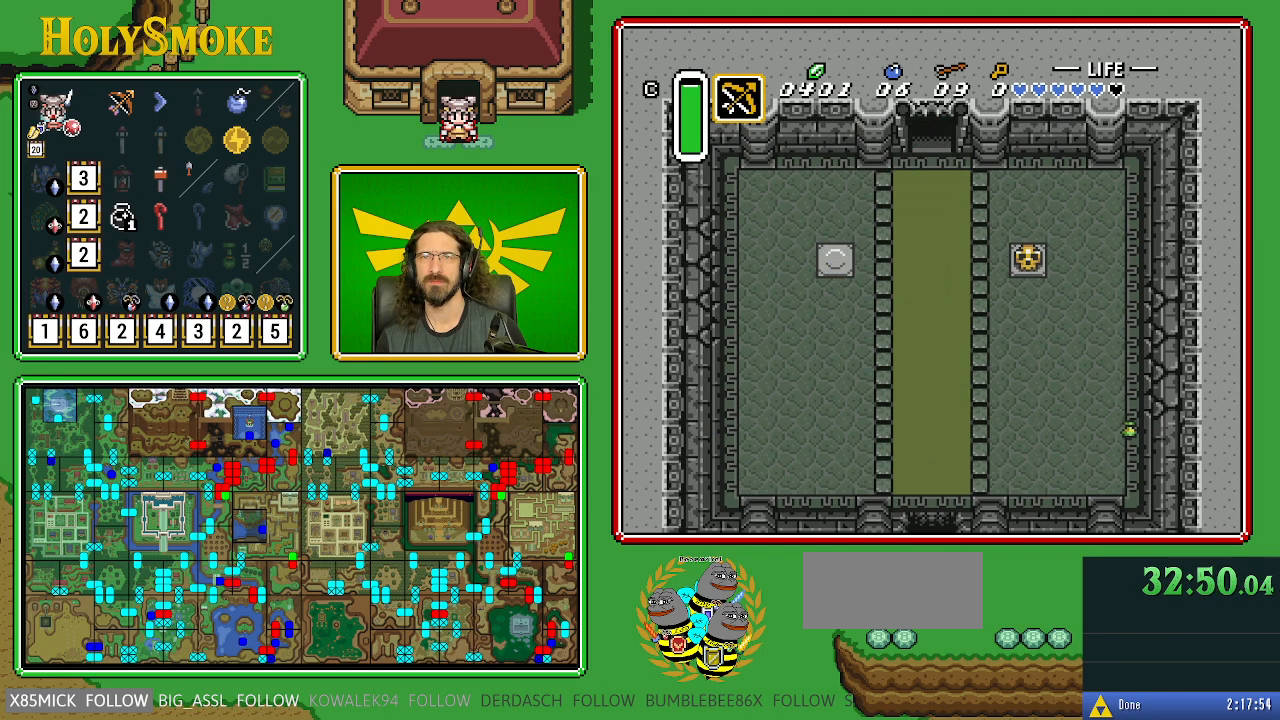
{"buttons": [], "events": [[300, "DPAD_UP", "up"]]}
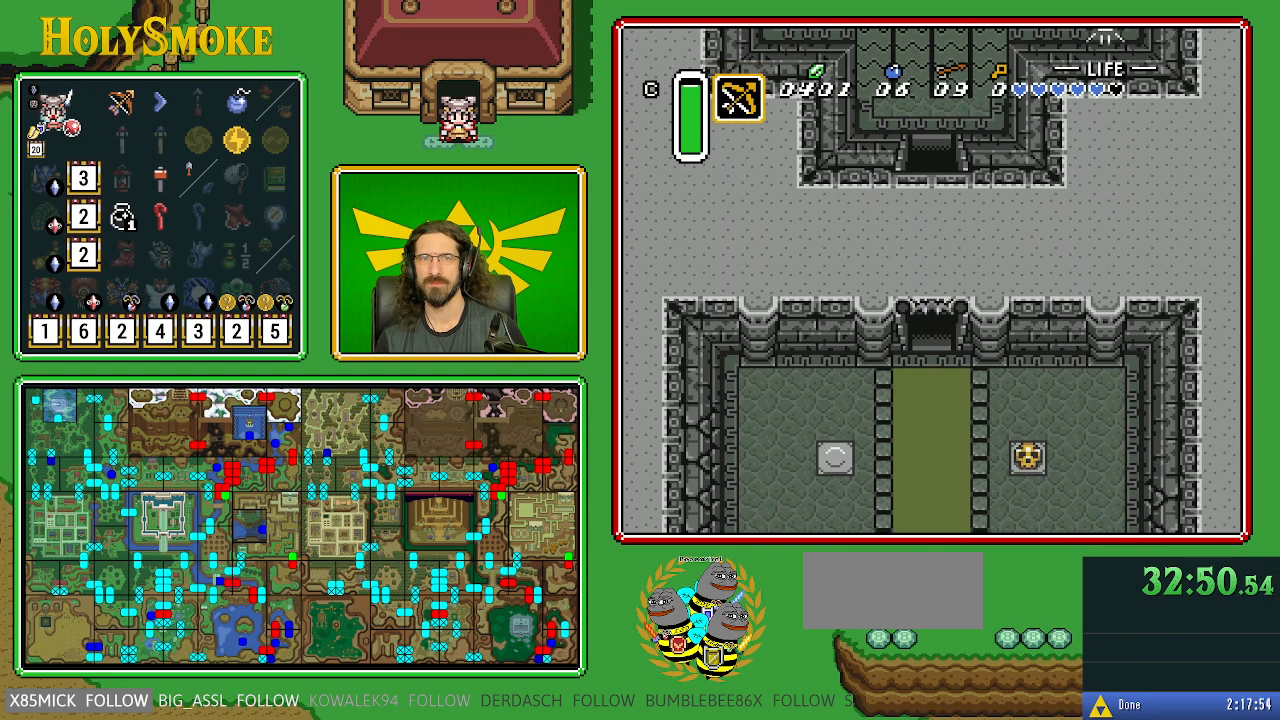
{"buttons": ["DPAD_UP"], "events": [[50, "DPAD_UP", "down"]]}
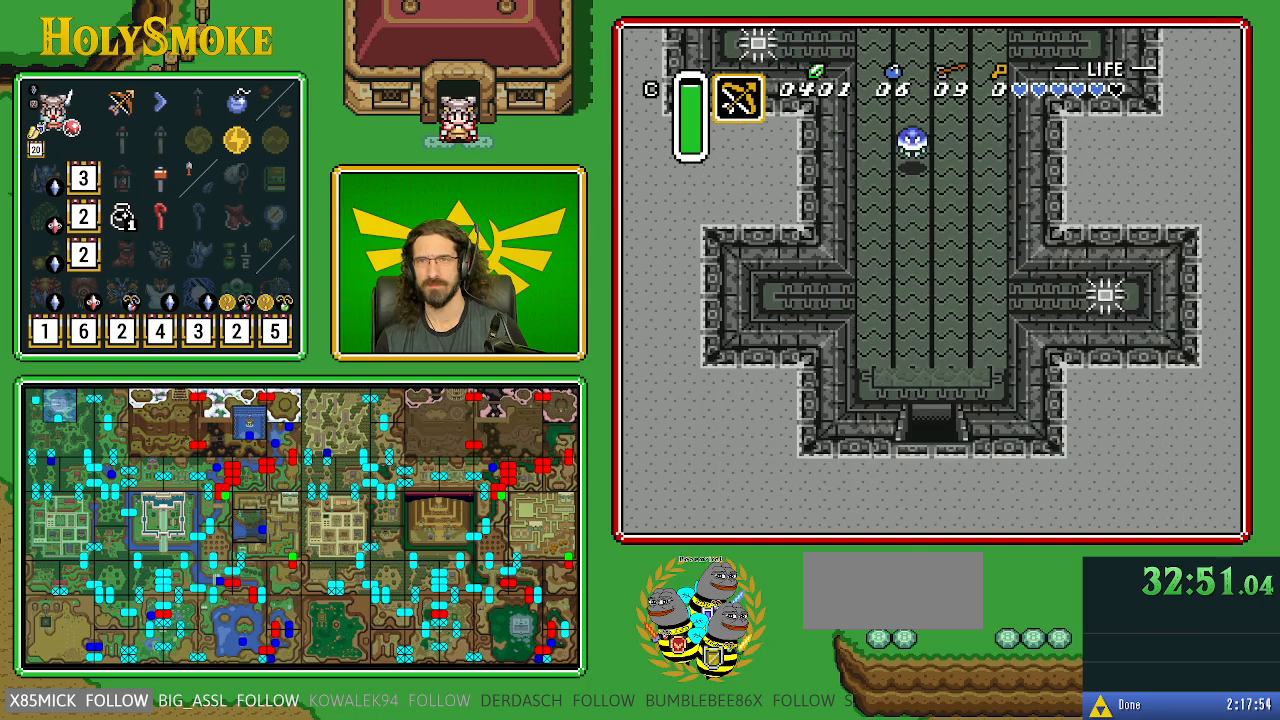
{"buttons": ["DPAD_UP"], "events": []}
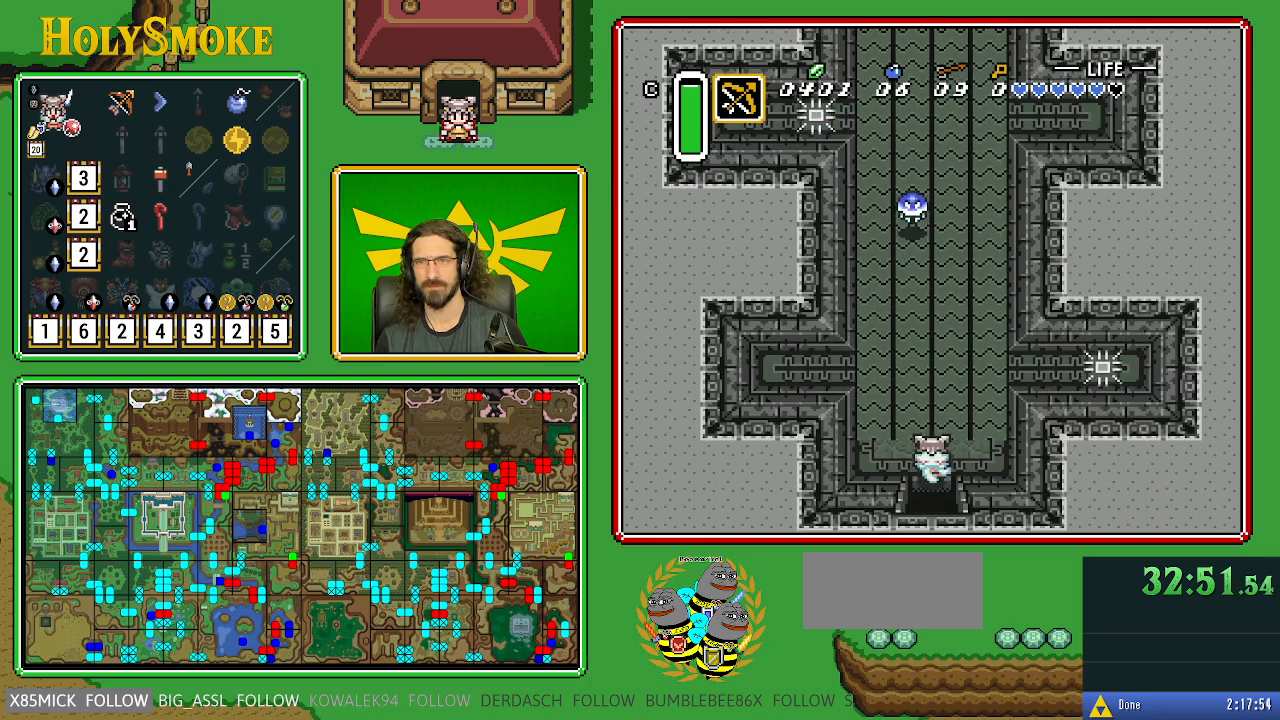
{"buttons": ["DPAD_UP"], "events": [[83, "DPAD_RIGHT", "down"], [167, "DPAD_UP", "up"], [267, "DPAD_UP", "down"], [383, "DPAD_RIGHT", "up"]]}
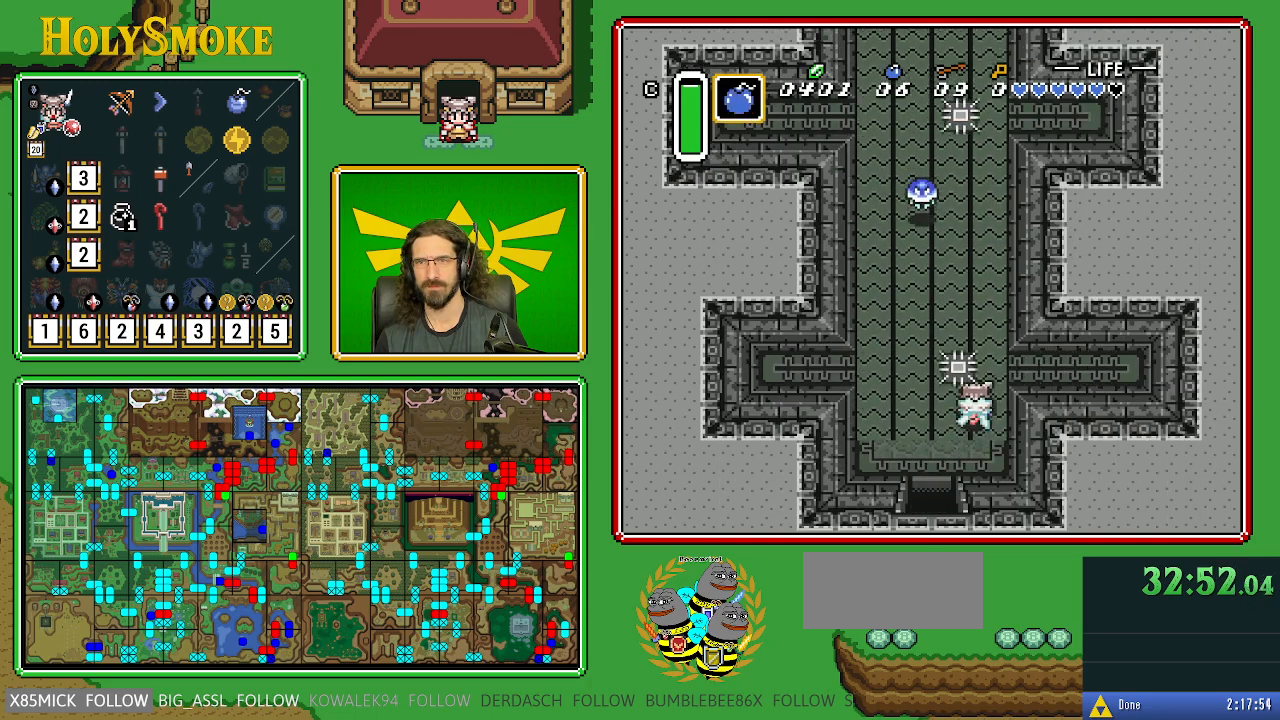
{"buttons": ["DPAD_UP"], "events": []}
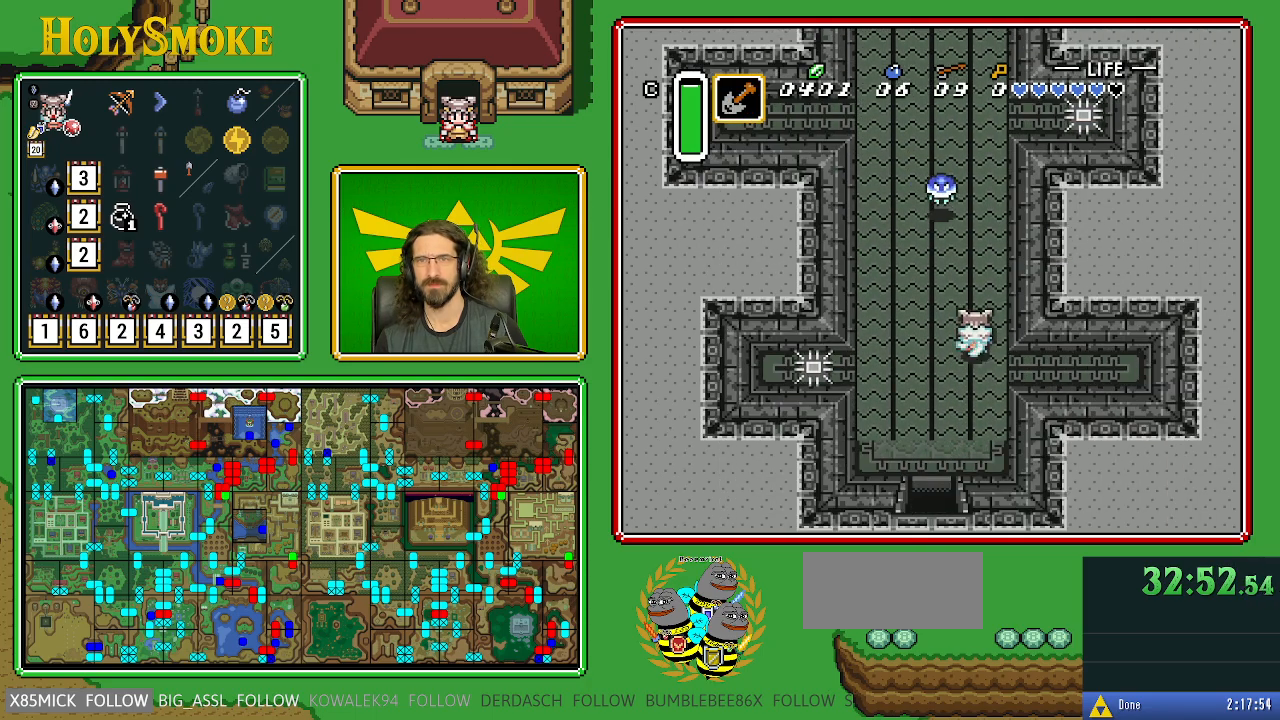
{"buttons": ["DPAD_UP"], "events": []}
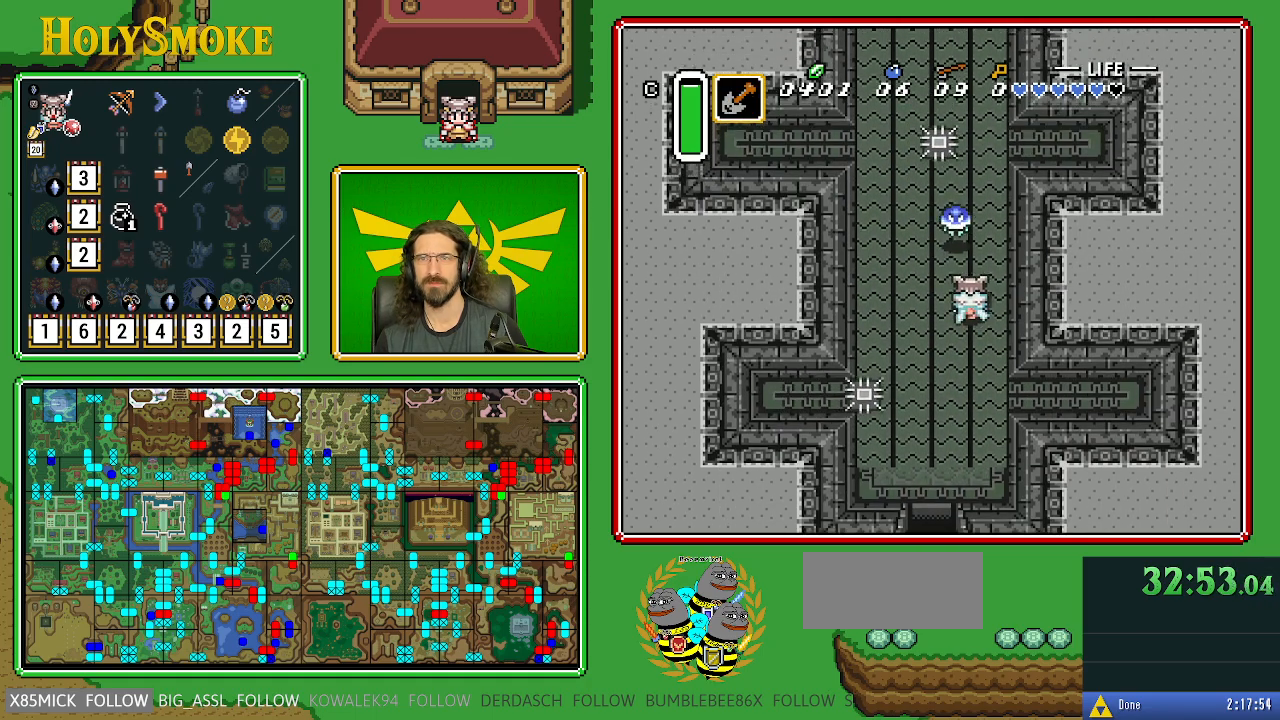
{"buttons": ["DPAD_UP", "DPAD_LEFT"], "events": [[33, "DPAD_LEFT", "down"]]}
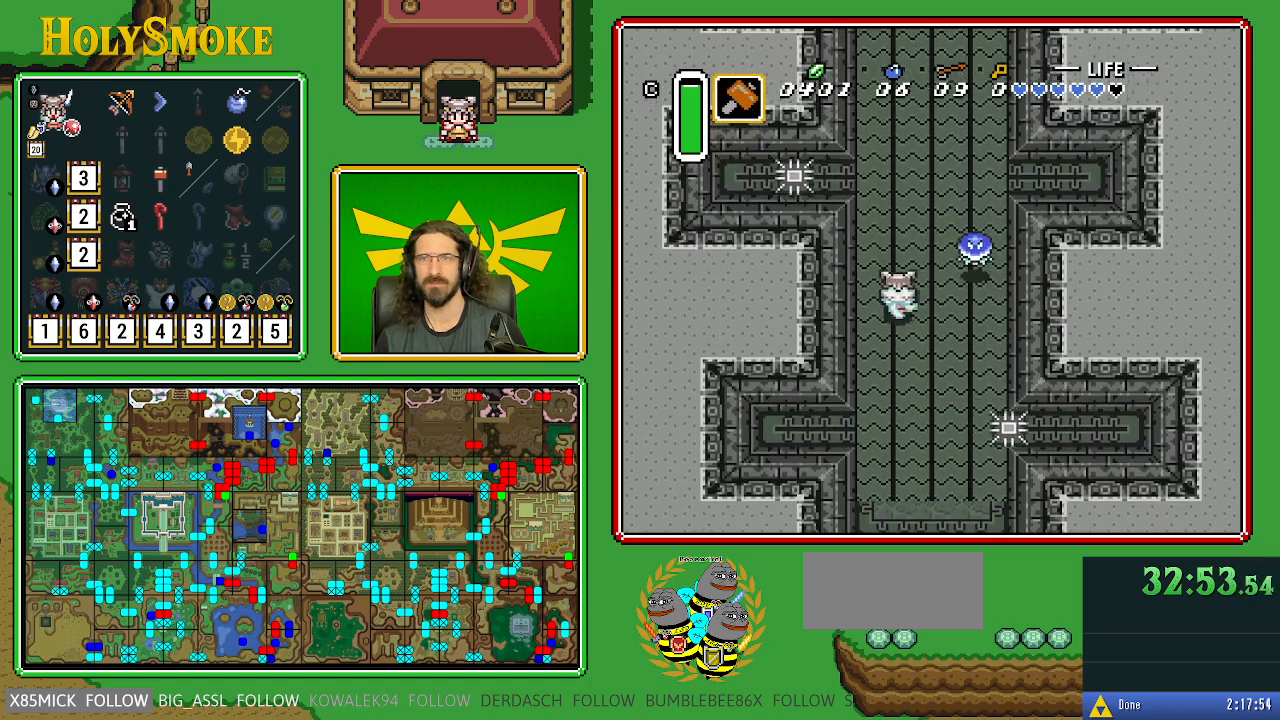
{"buttons": ["DPAD_UP", "DPAD_LEFT"], "events": []}
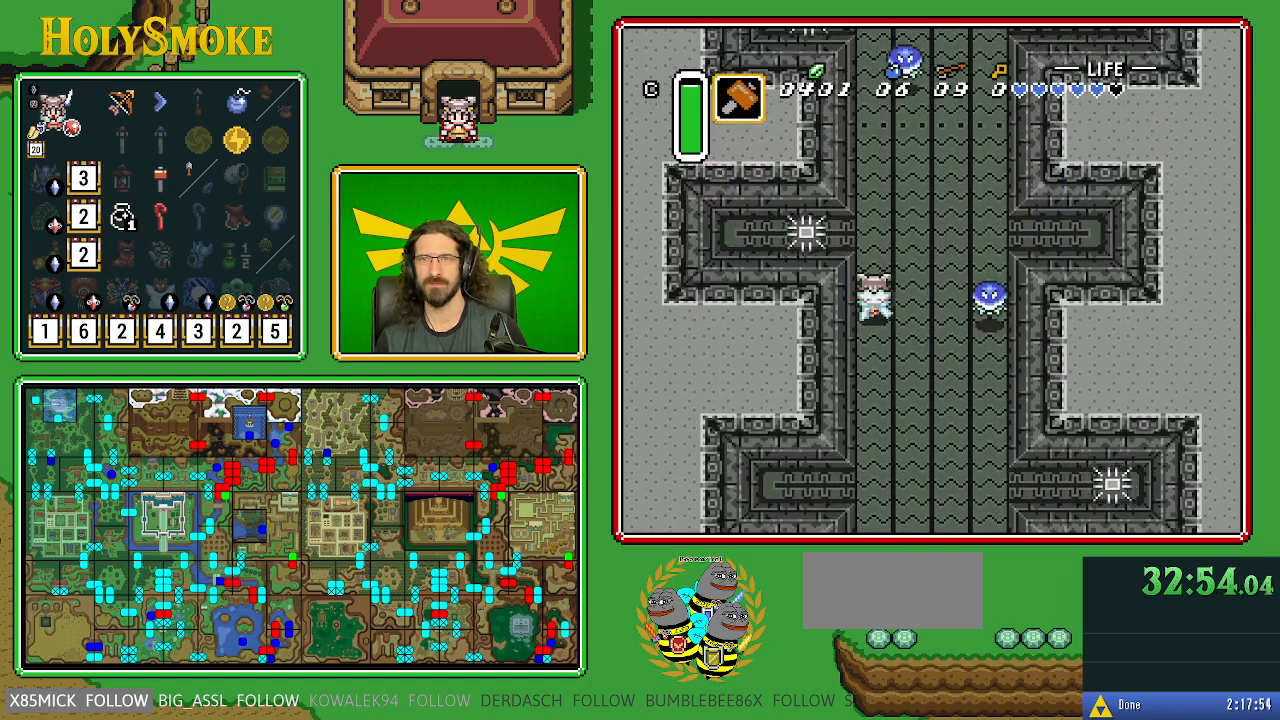
{"buttons": ["DPAD_UP"], "events": [[117, "DPAD_LEFT", "up"]]}
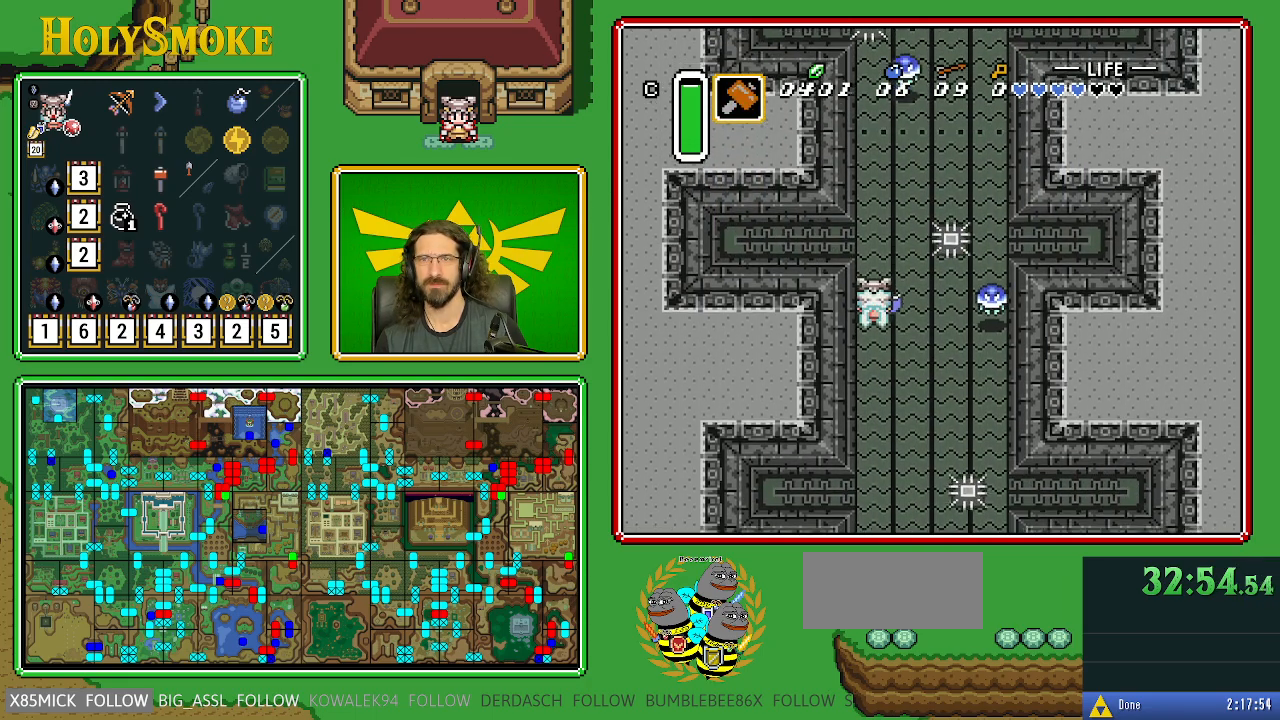
{"buttons": ["DPAD_UP"], "events": []}
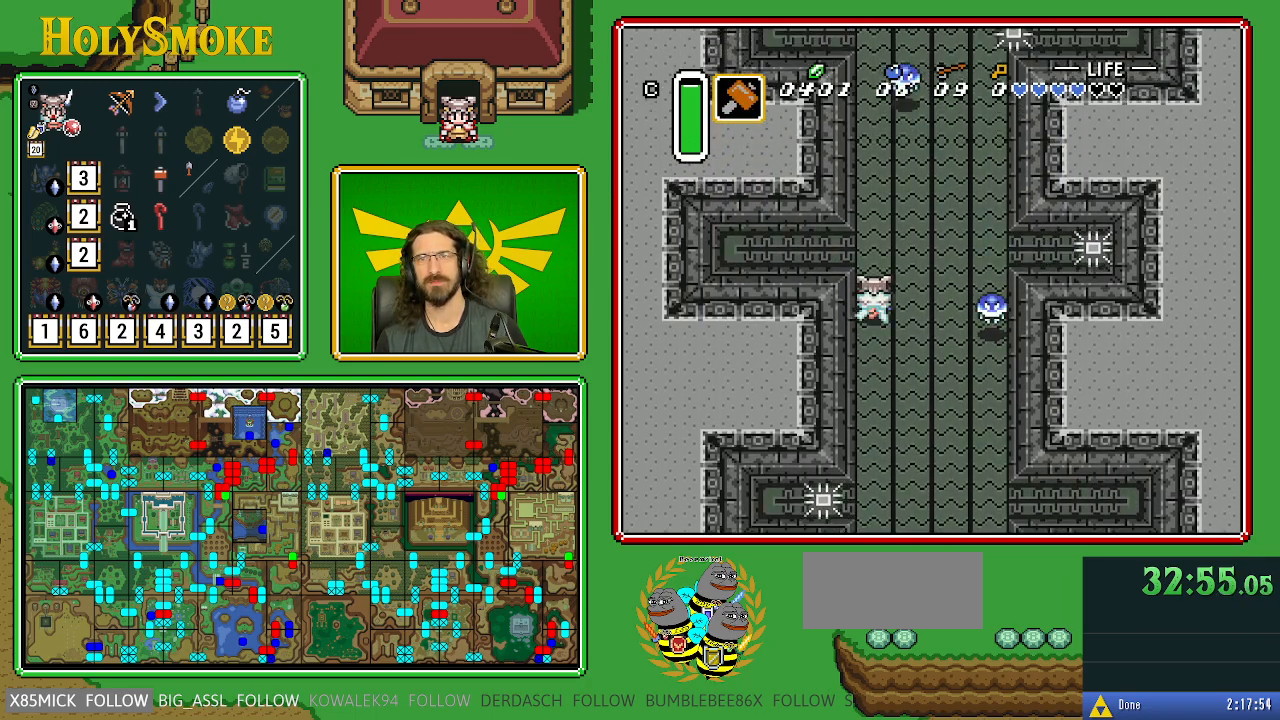
{"buttons": ["DPAD_UP"], "events": []}
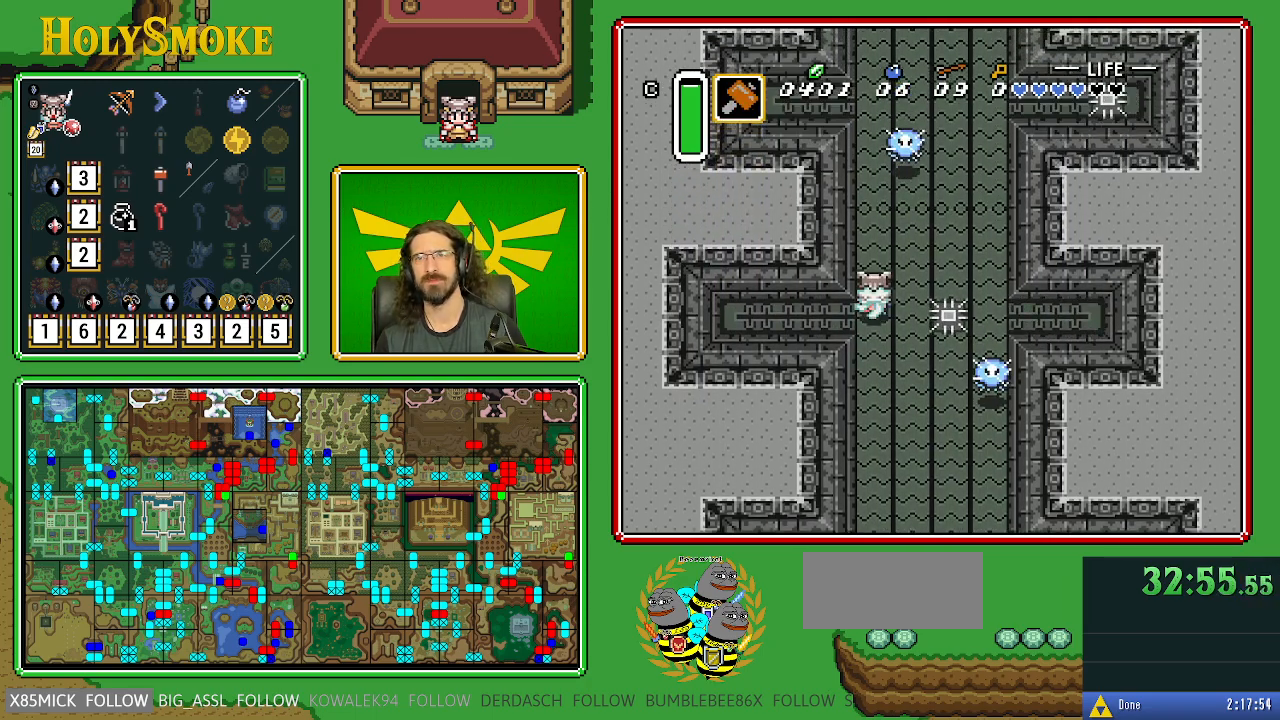
{"buttons": ["DPAD_UP"], "events": []}
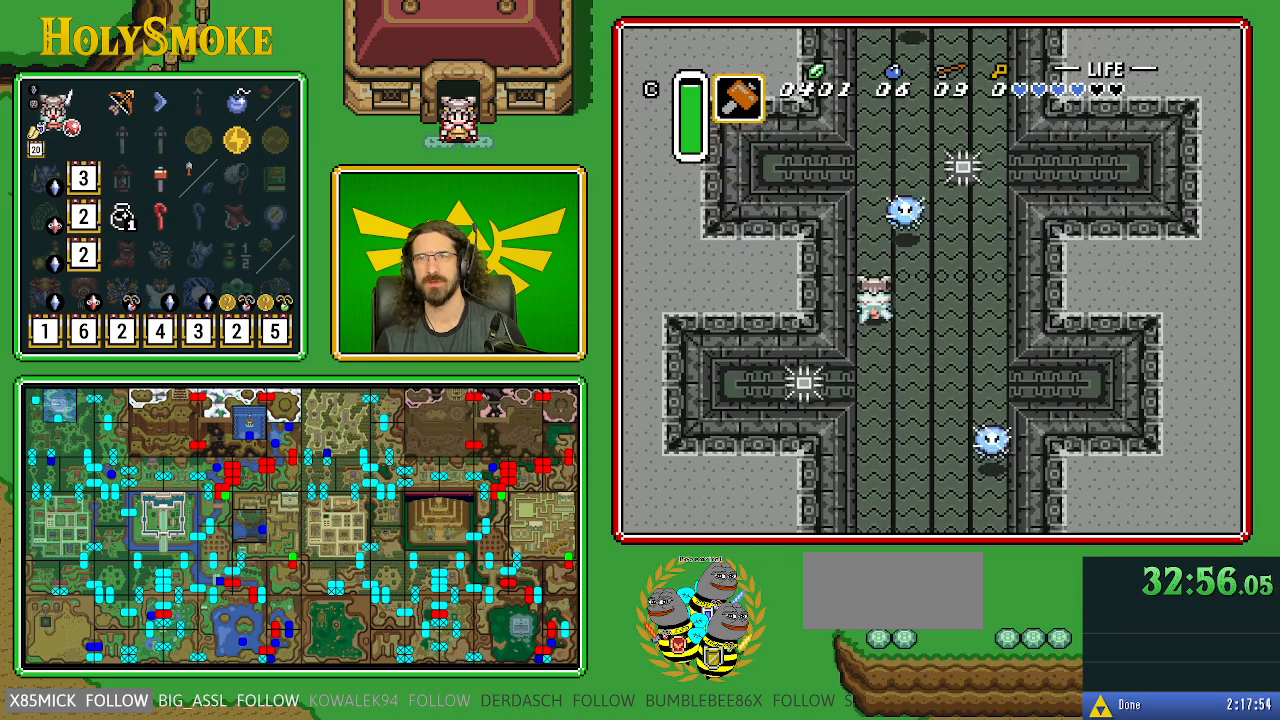
{"buttons": ["DPAD_UP"], "events": [[67, "DPAD_RIGHT", "down"], [83, "DPAD_UP", "up"], [283, "DPAD_UP", "down"], [483, "DPAD_RIGHT", "up"]]}
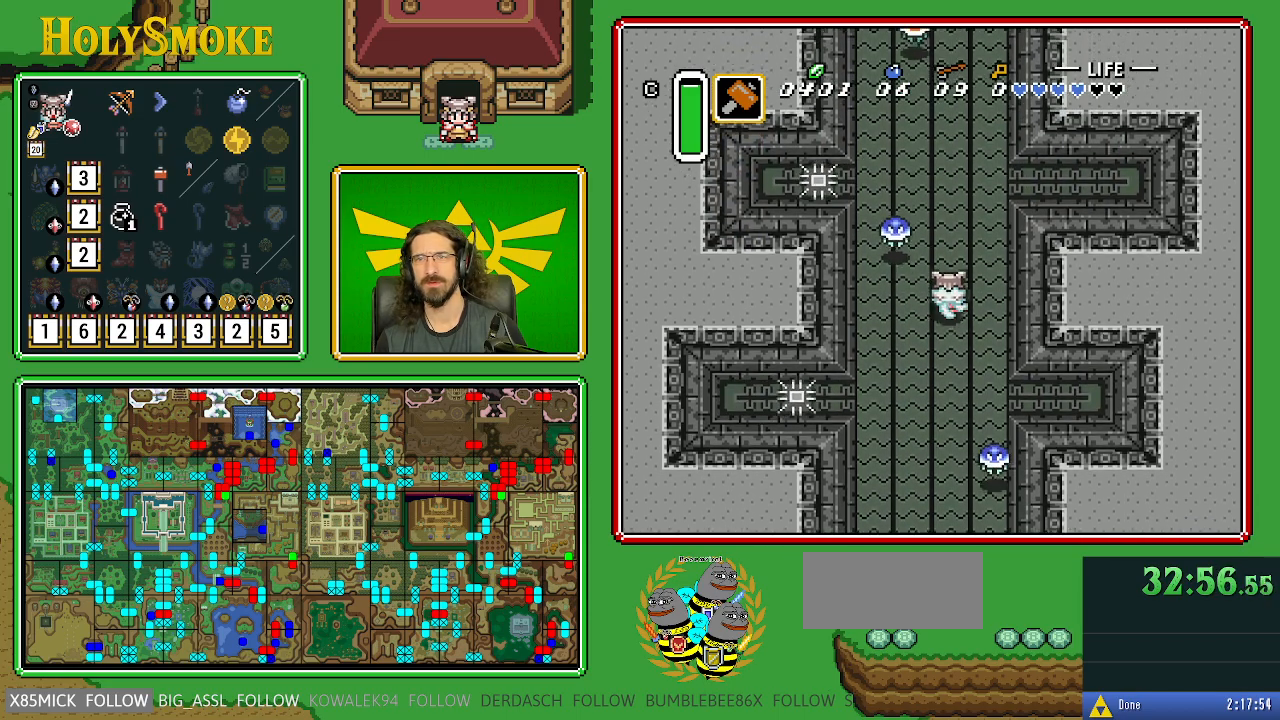
{"buttons": ["DPAD_UP"], "events": []}